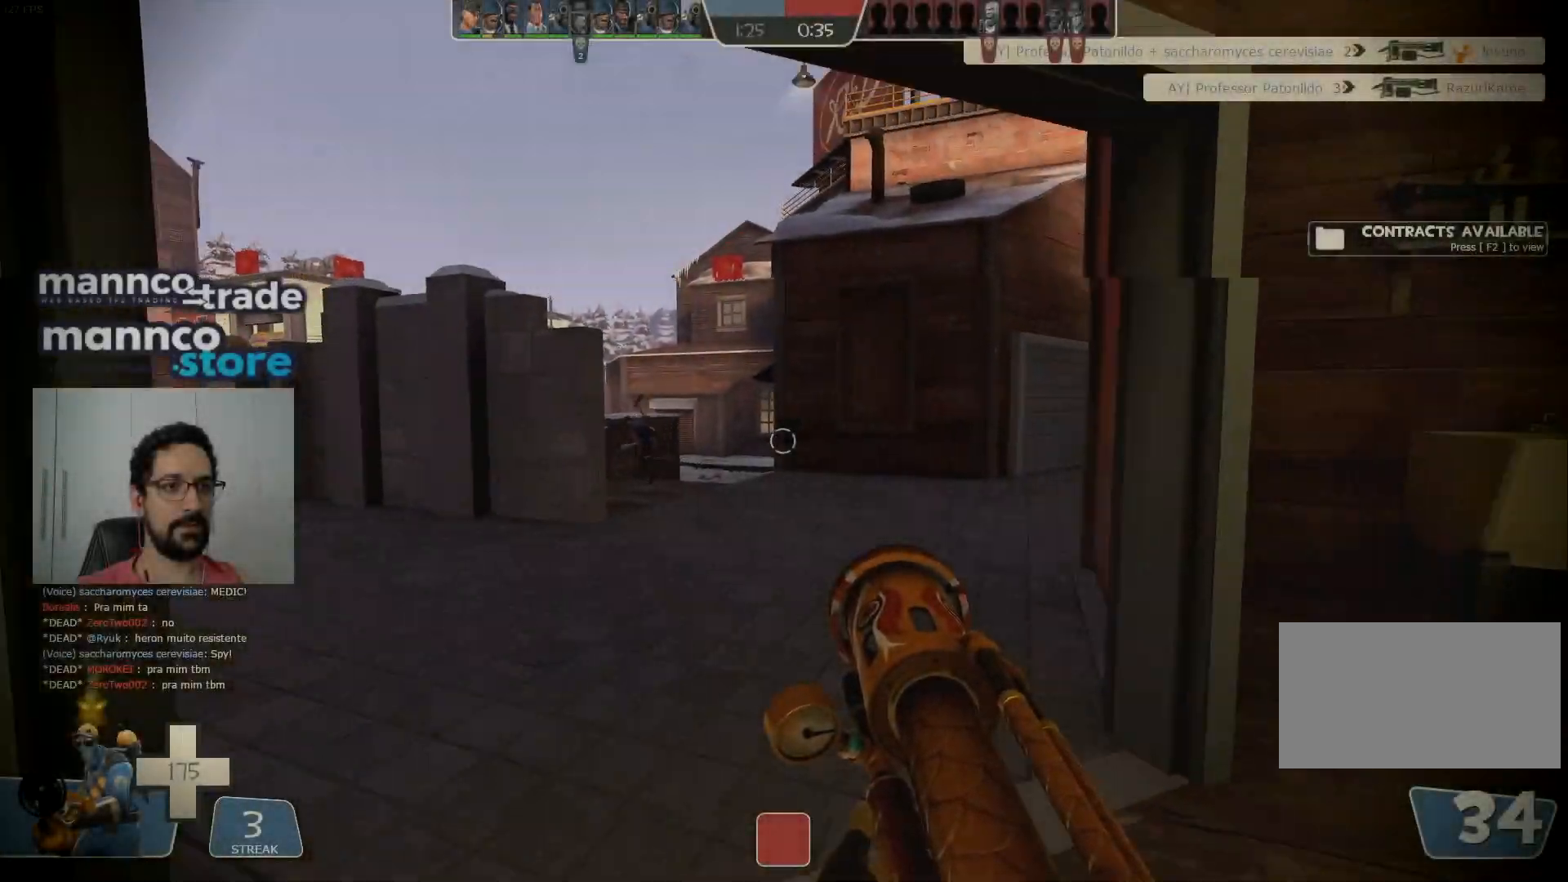
Gameplay with keyboard and mouse; each line is a JSON object with the keys and mouse buttons held at the frame after it. "events" lists presses ("down") and releases ("up") of "a", "ctrl", "d", "e", "q", "s", "shift", "space", "w", "mouse_left", "mouse_wheel", "mouse_right", "mouse_mb4" and "mouse_mb5" between this image and that frame as [ms after this image, input, new state], when the widget could be followed in between. "mouse_left", "mouse_wheel", "mouse_right", "mouse_mb4", "mouse_mb5" = the "left", "wheel", "right", "mb4", "mb5" buttons of the "mouse" list. No other keys are recorded. "wheel" means that the mouse wheel is clicked or scrolled. Mouse movement is not recorded.
{"keys": ["w"], "mouse": [], "events": [[133, "a", "down"], [467, "a", "up"]]}
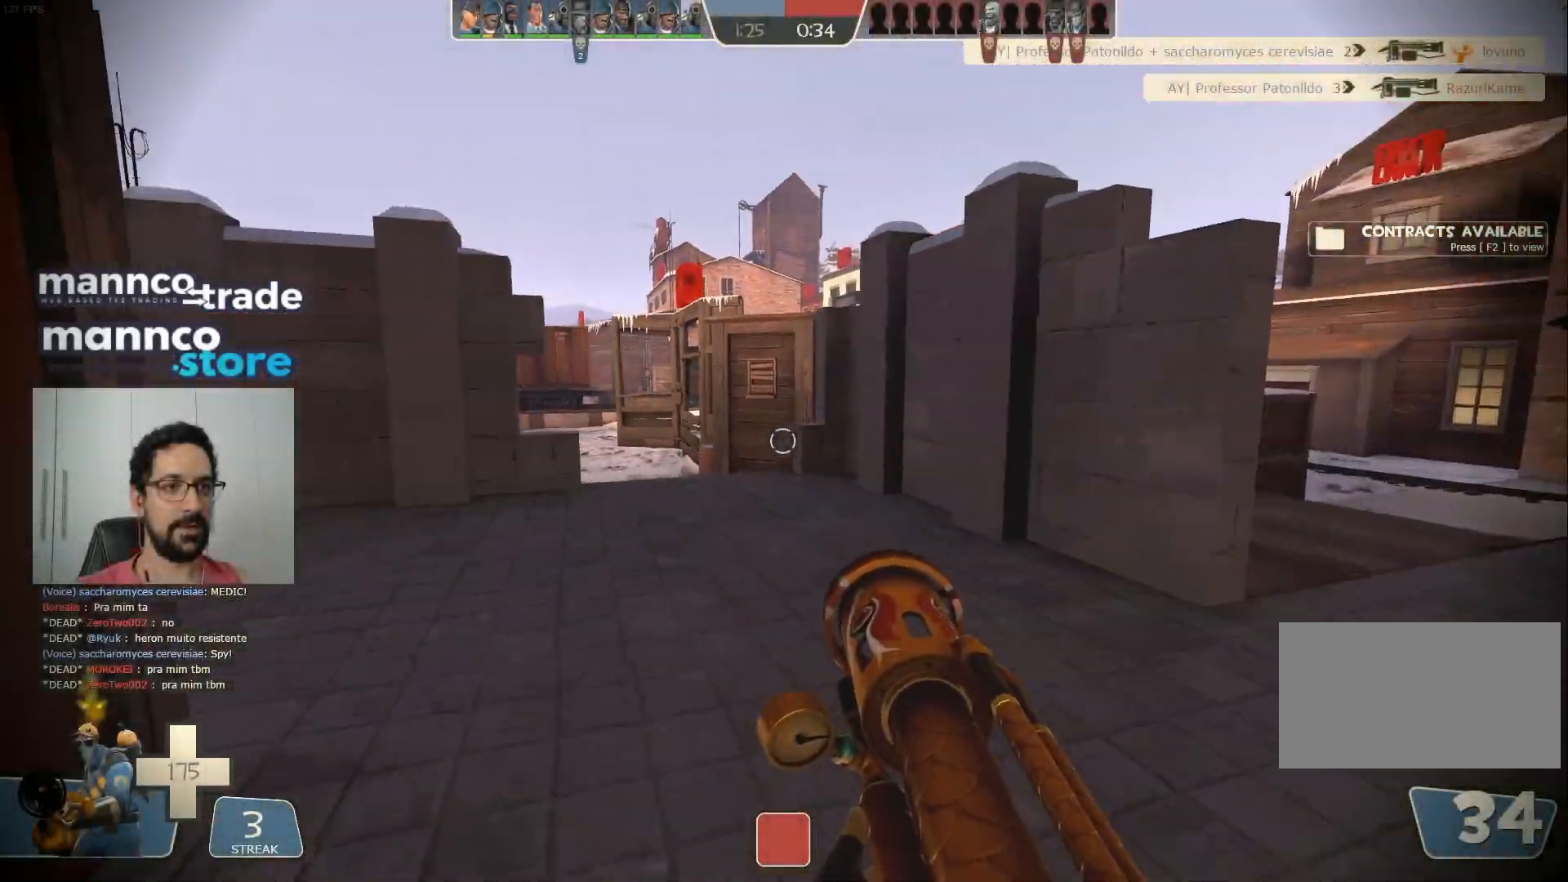
{"keys": ["a", "w"], "mouse": [], "events": [[183, "a", "down"]]}
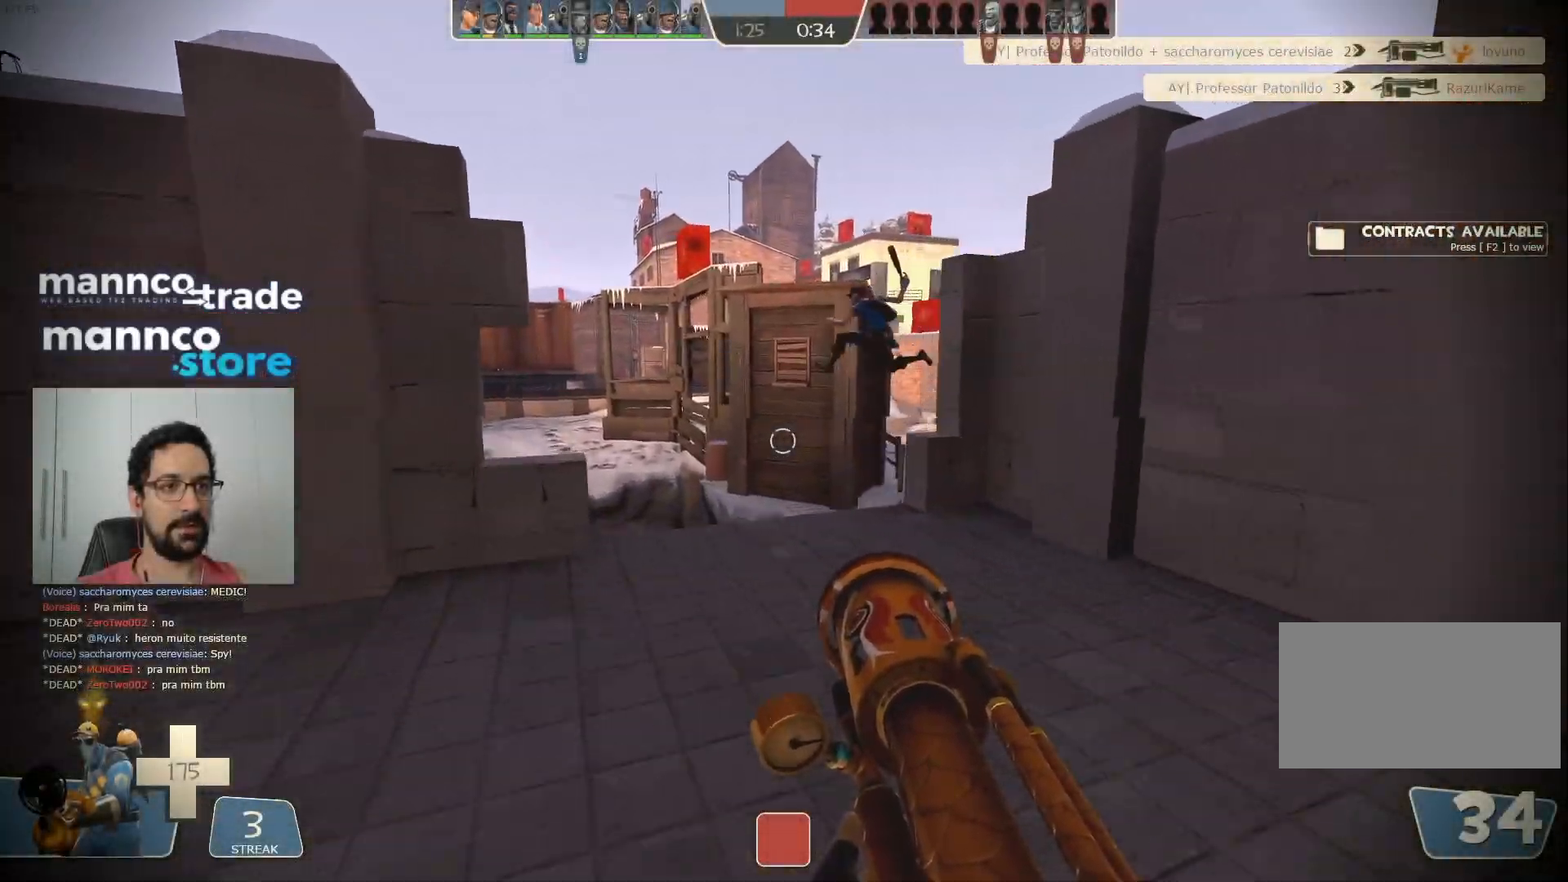
{"keys": ["d", "w"], "mouse": [], "events": [[67, "a", "up"], [100, "d", "down"], [183, "mouse_left", "down"], [267, "w", "up"], [417, "w", "down"], [433, "mouse_left", "up"]]}
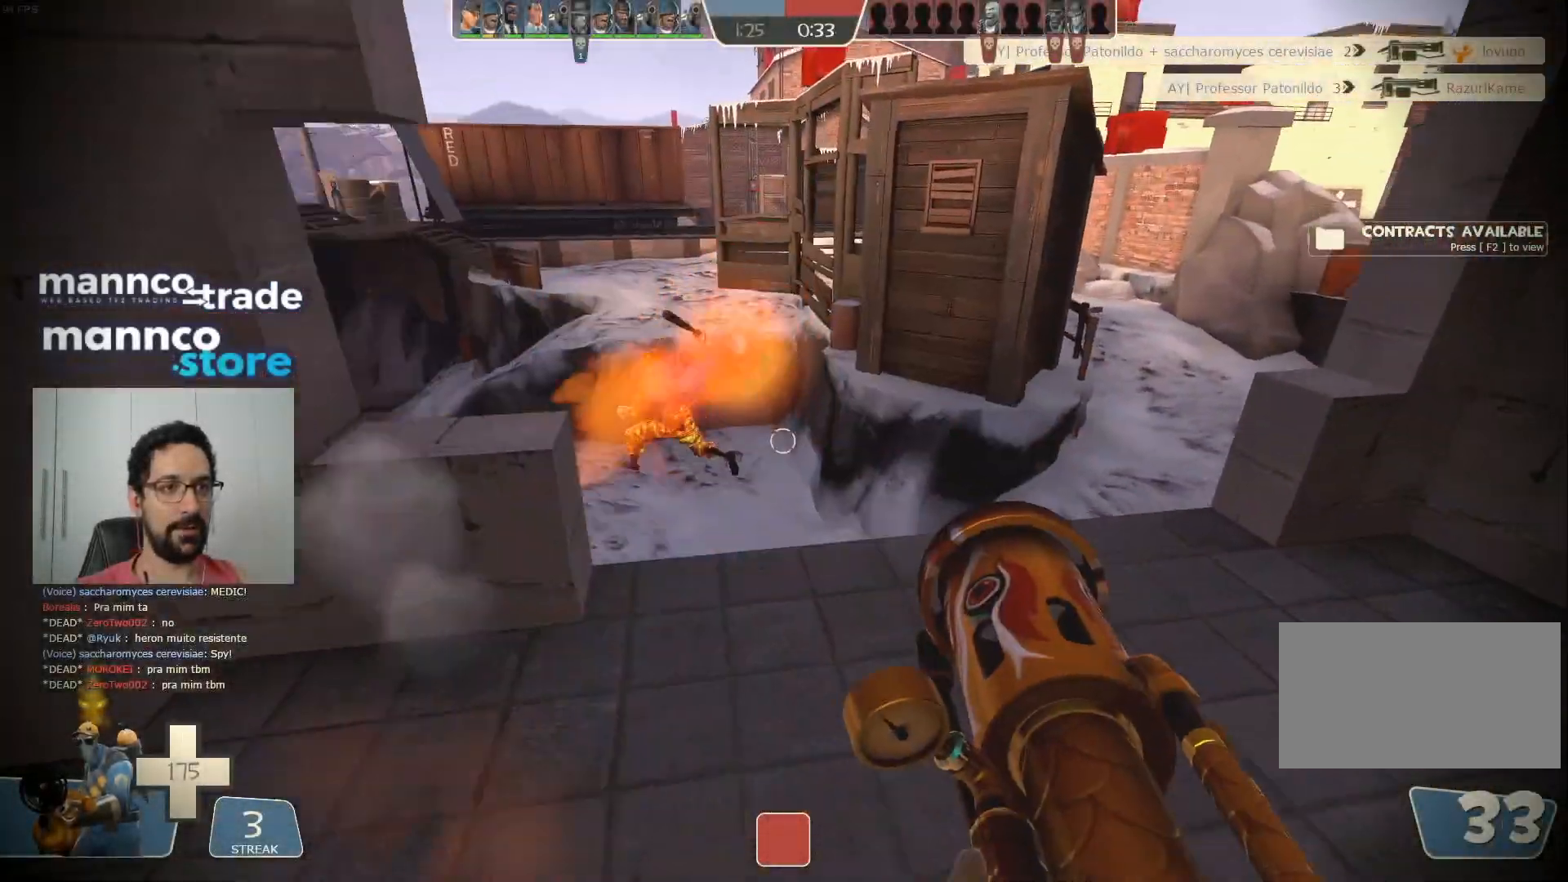
{"keys": ["w"], "mouse": [], "events": [[17, "d", "up"], [117, "a", "down"], [267, "a", "up"]]}
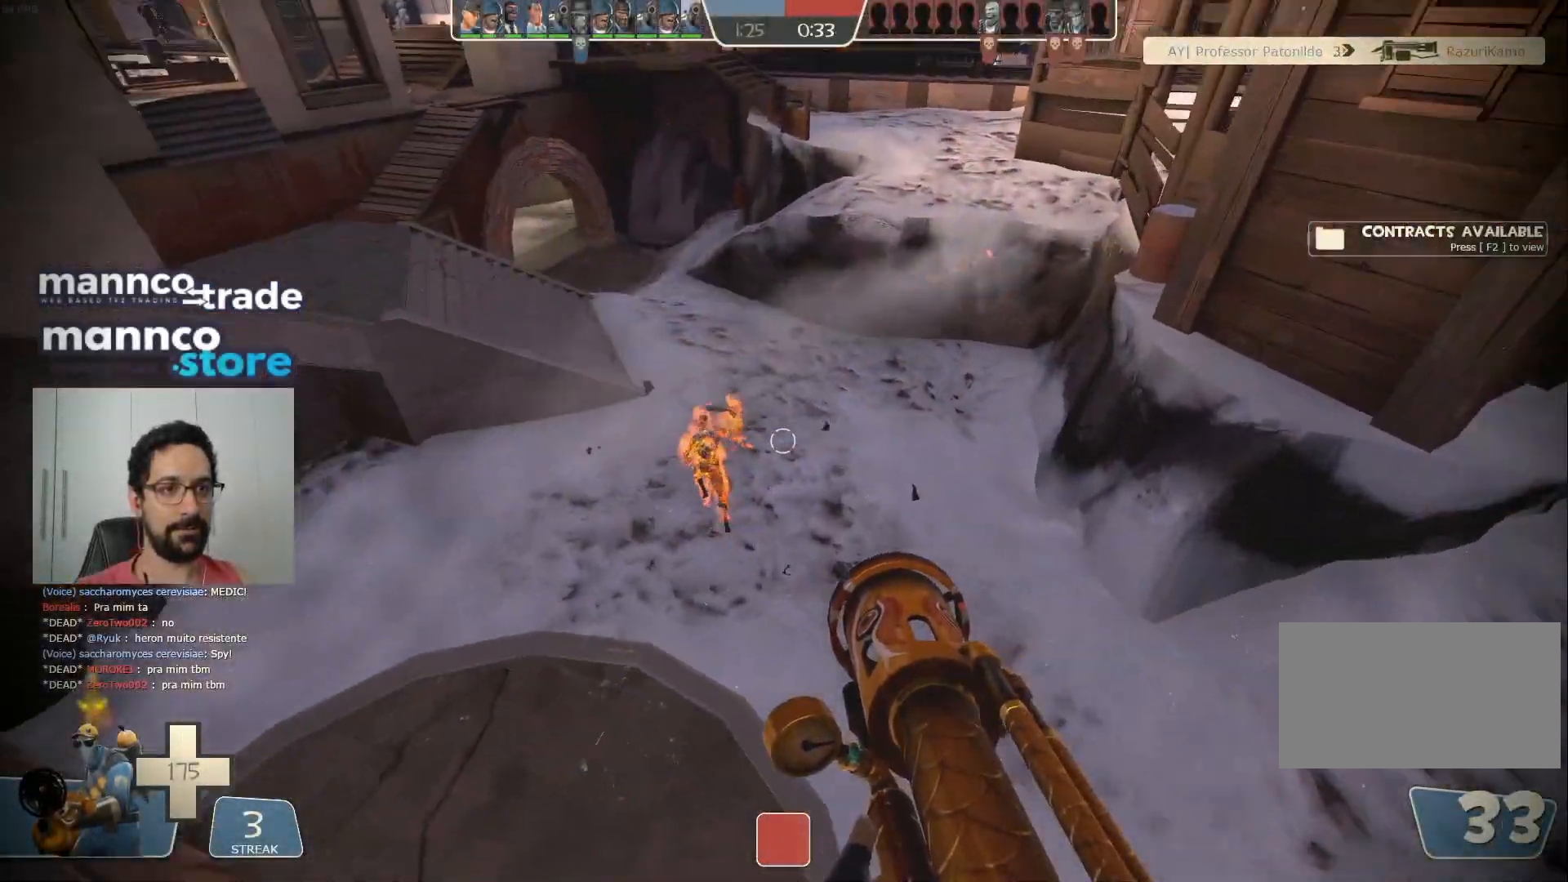
{"keys": ["w"], "mouse": ["left"], "events": [[217, "mouse_left", "down"]]}
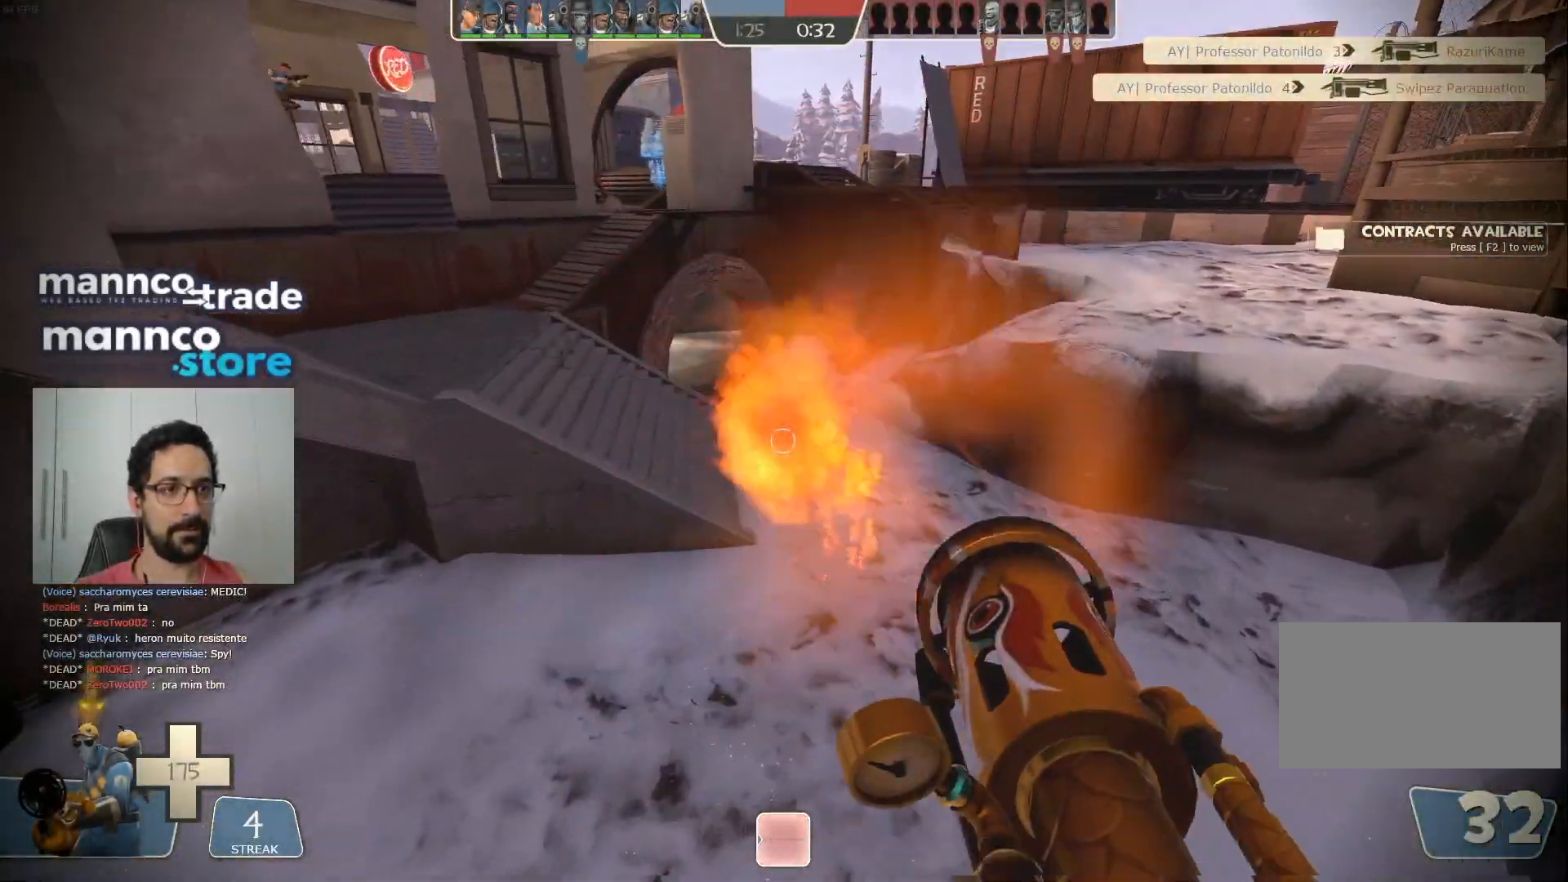
{"keys": ["w"], "mouse": ["left"], "events": []}
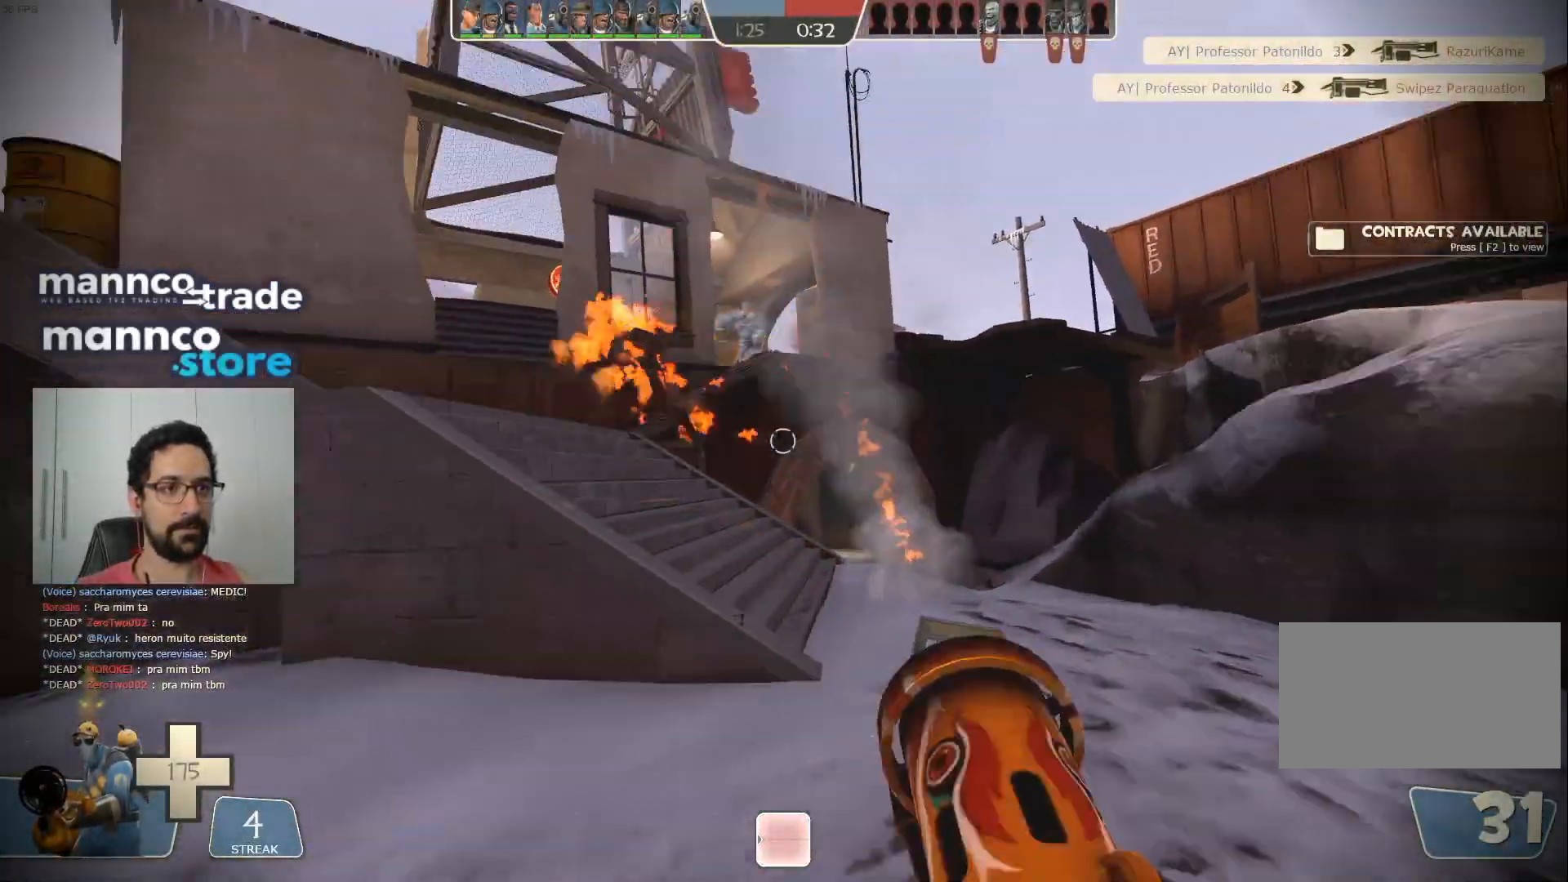
{"keys": ["d"], "mouse": ["left"], "events": [[50, "d", "down"], [217, "w", "up"]]}
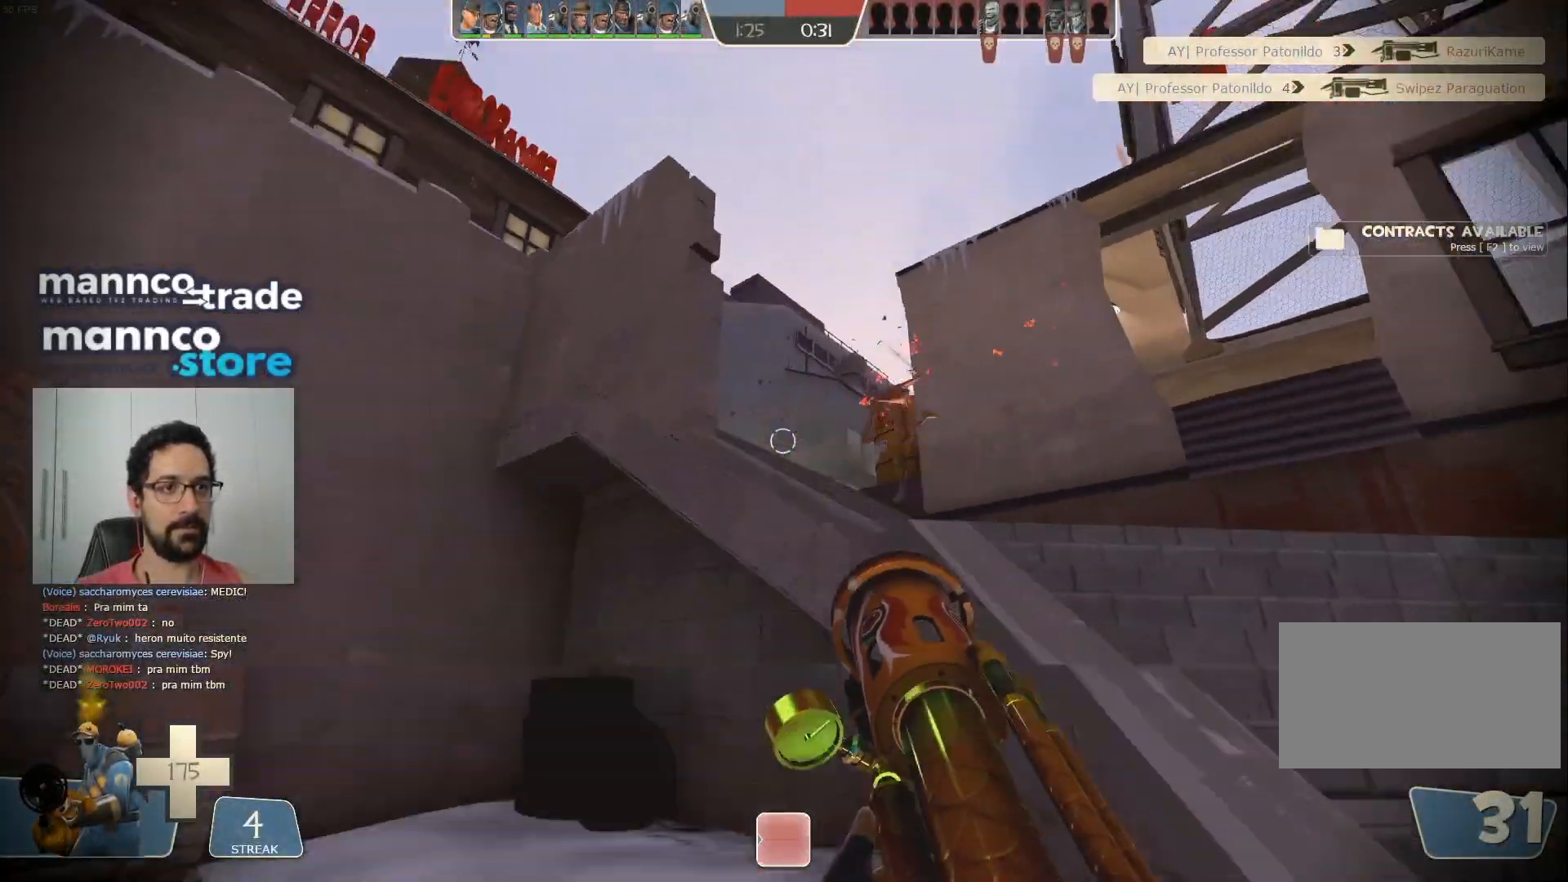
{"keys": ["w"], "mouse": [], "events": [[300, "mouse_left", "up"], [300, "w", "down"], [383, "d", "up"]]}
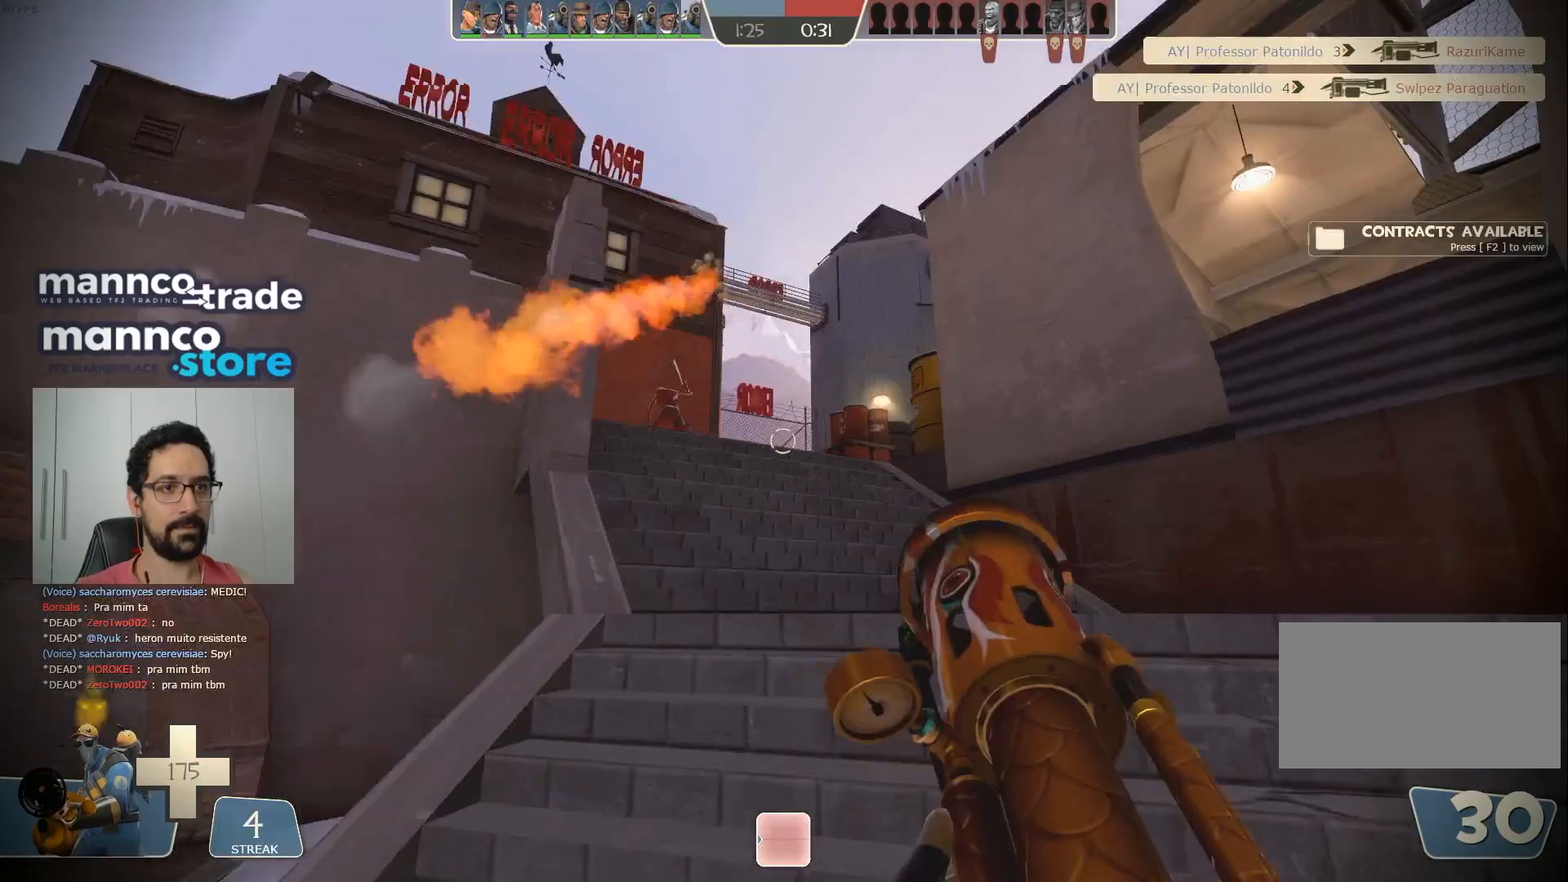
{"keys": ["w"], "mouse": []}
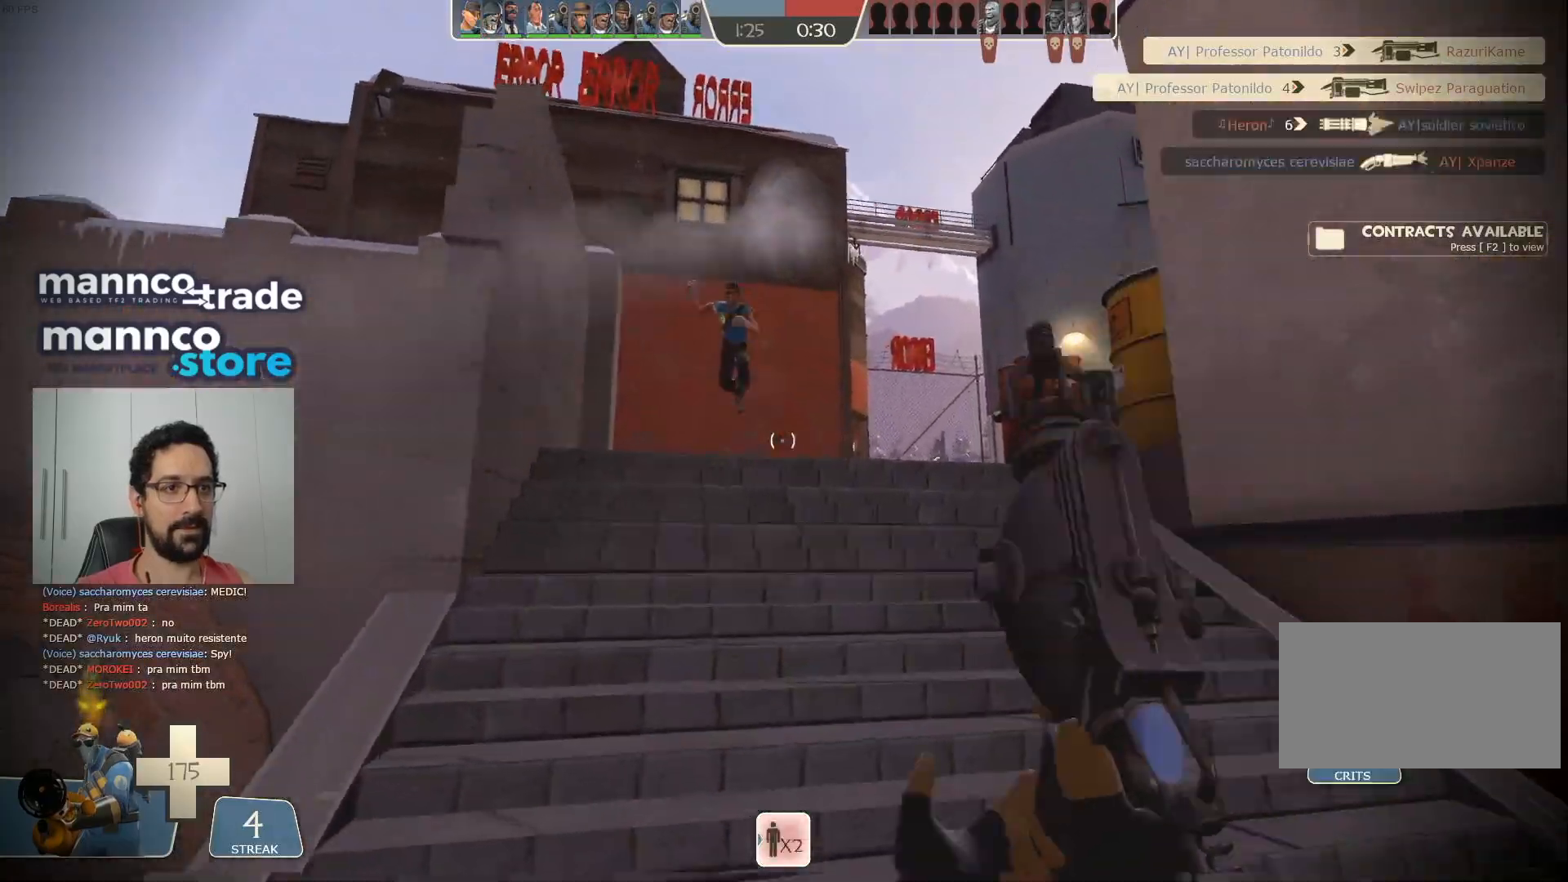
{"keys": ["s"], "mouse": ["left"], "events": [[50, "w", "up"], [167, "s", "down"], [433, "mouse_left", "down"]]}
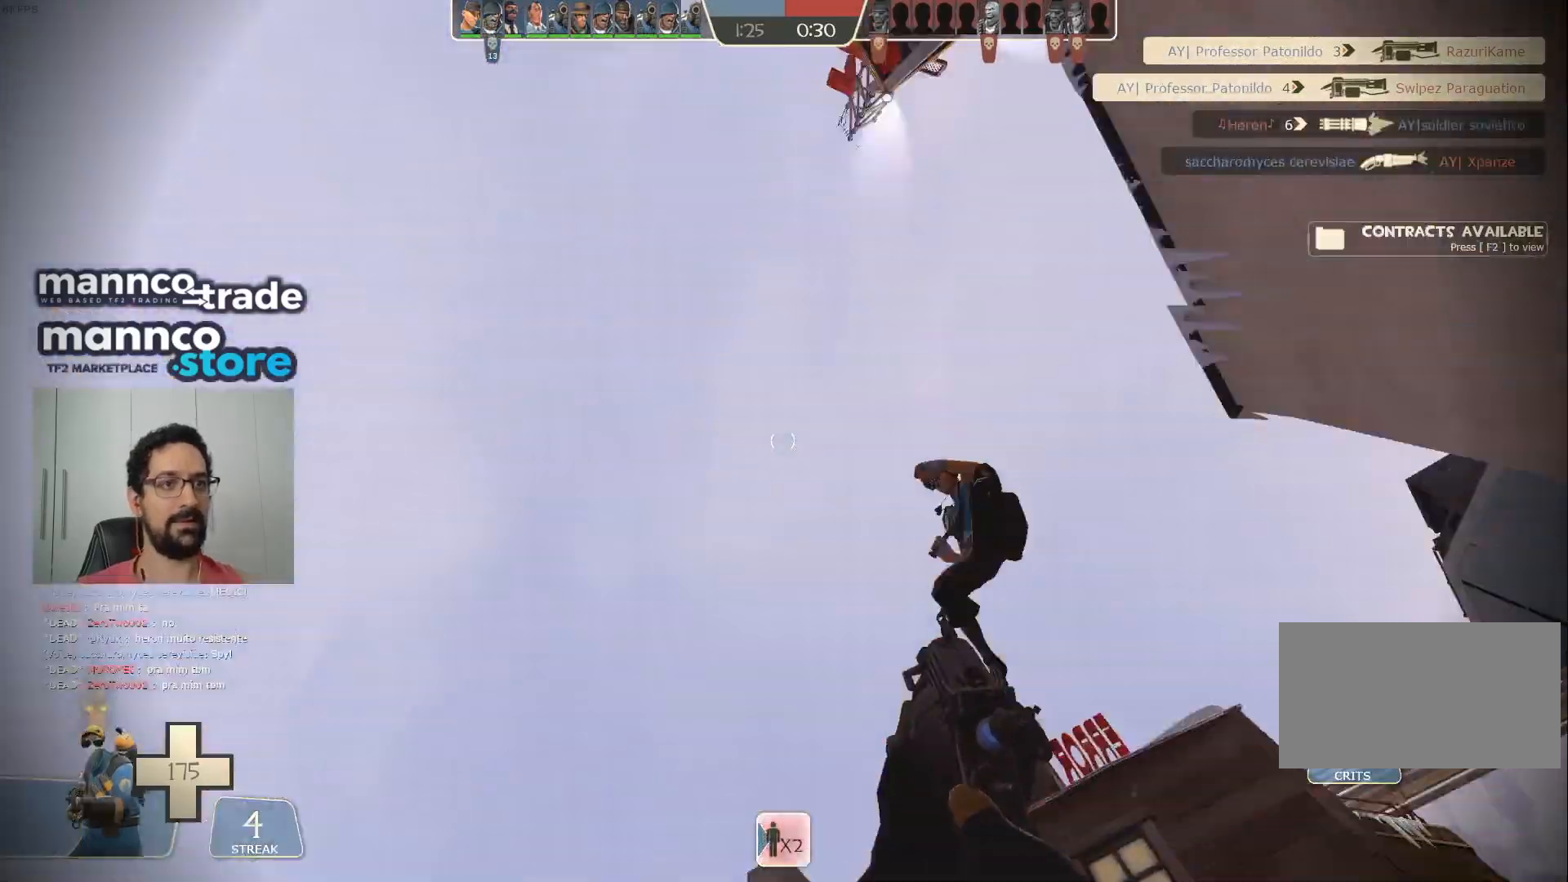
{"keys": ["a", "s"], "mouse": [], "events": [[17, "mouse_mb4", "down"], [50, "d", "down"], [100, "mouse_left", "up"], [150, "mouse_mb4", "up"], [217, "d", "up"], [267, "a", "down"]]}
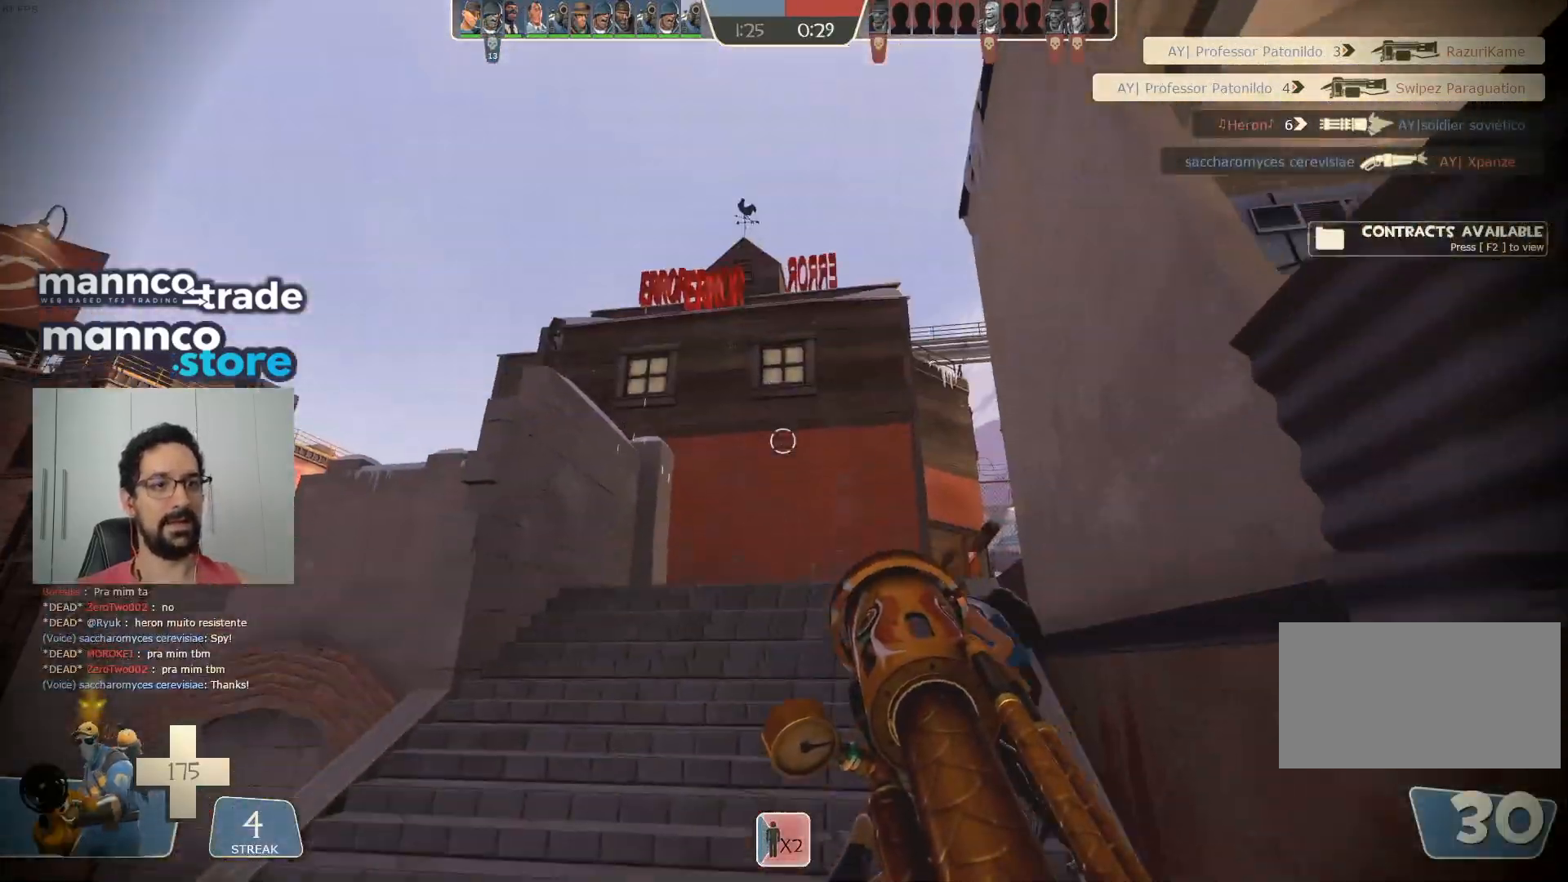
{"keys": ["a", "w"], "mouse": ["left"], "events": [[83, "a", "up"], [83, "s", "up"], [183, "w", "down"], [217, "mouse_left", "down"], [483, "a", "down"]]}
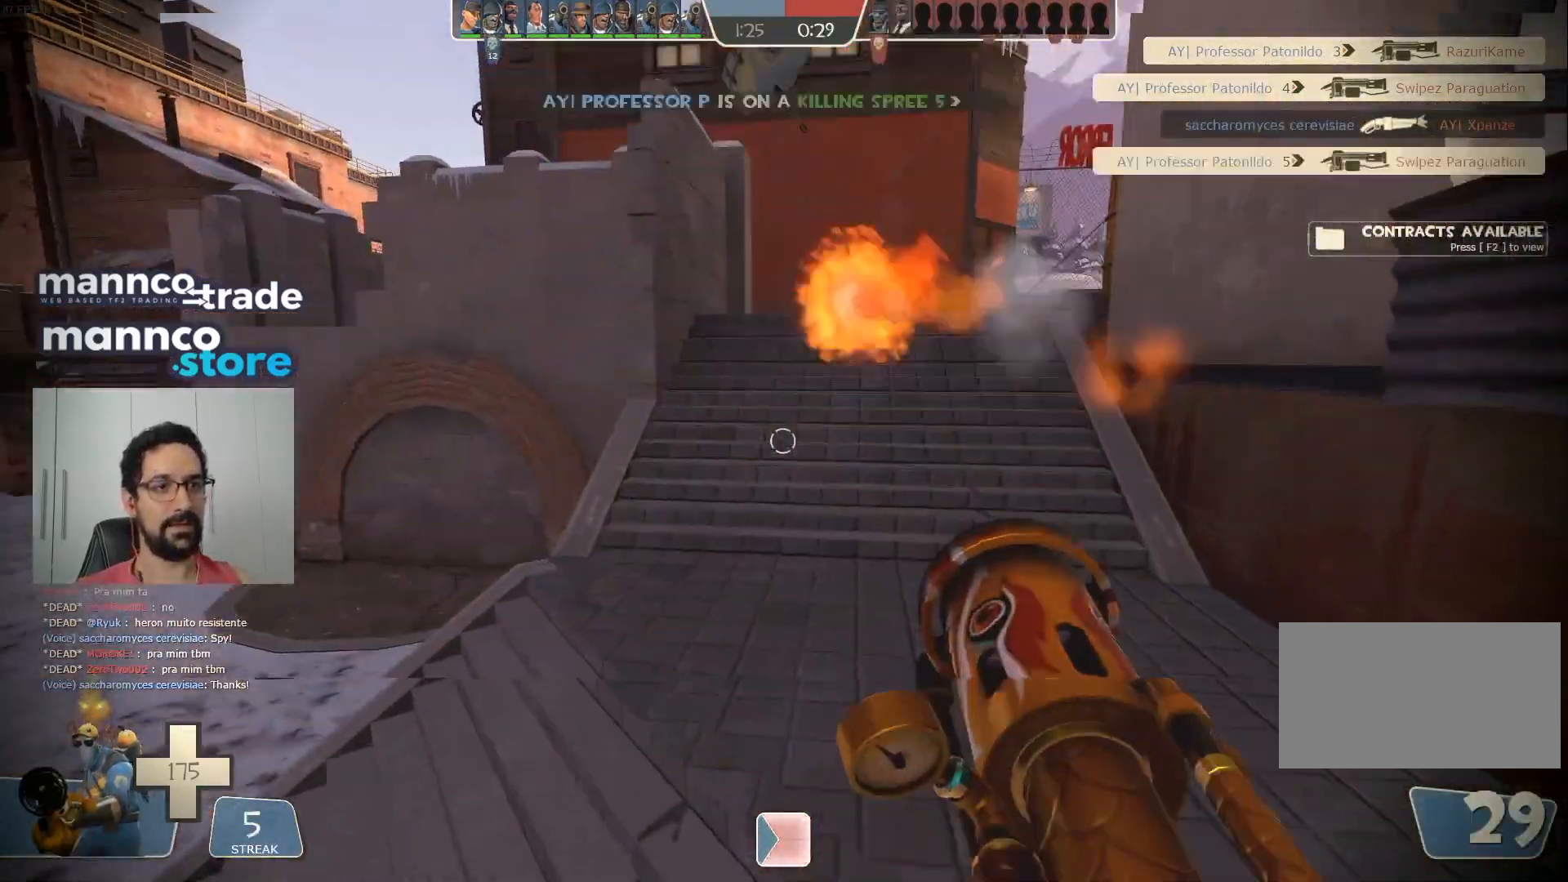
{"keys": ["w"], "mouse": ["left"], "events": [[17, "w", "up"], [183, "mouse_left", "up"], [300, "w", "down"], [383, "a", "up"], [417, "mouse_left", "down"]]}
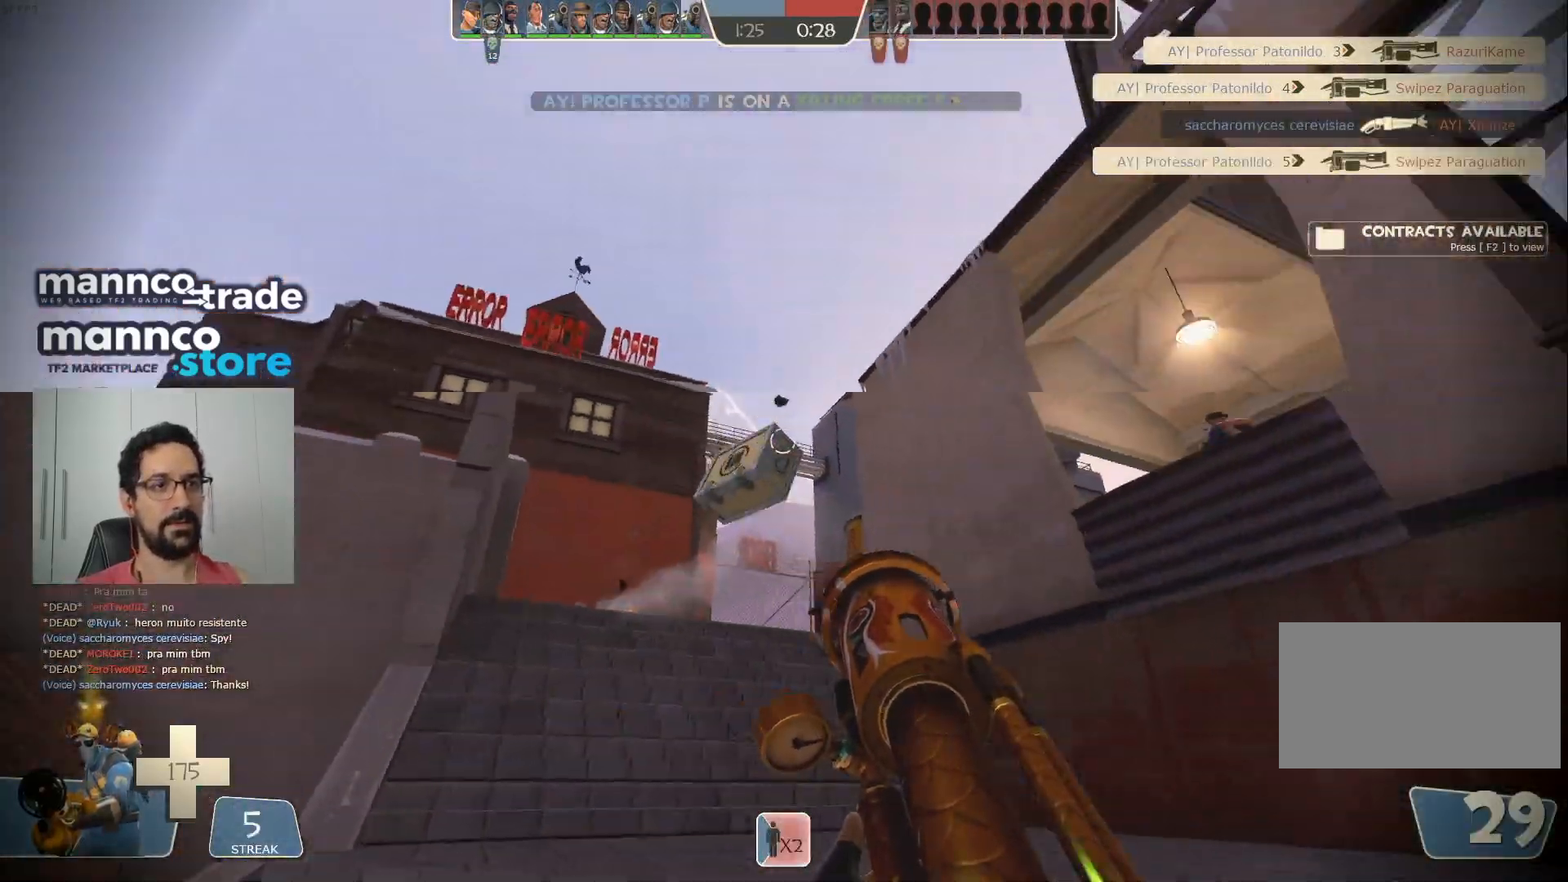
{"keys": ["w"], "mouse": [], "events": [[83, "mouse_left", "up"], [233, "a", "down"], [350, "a", "up"]]}
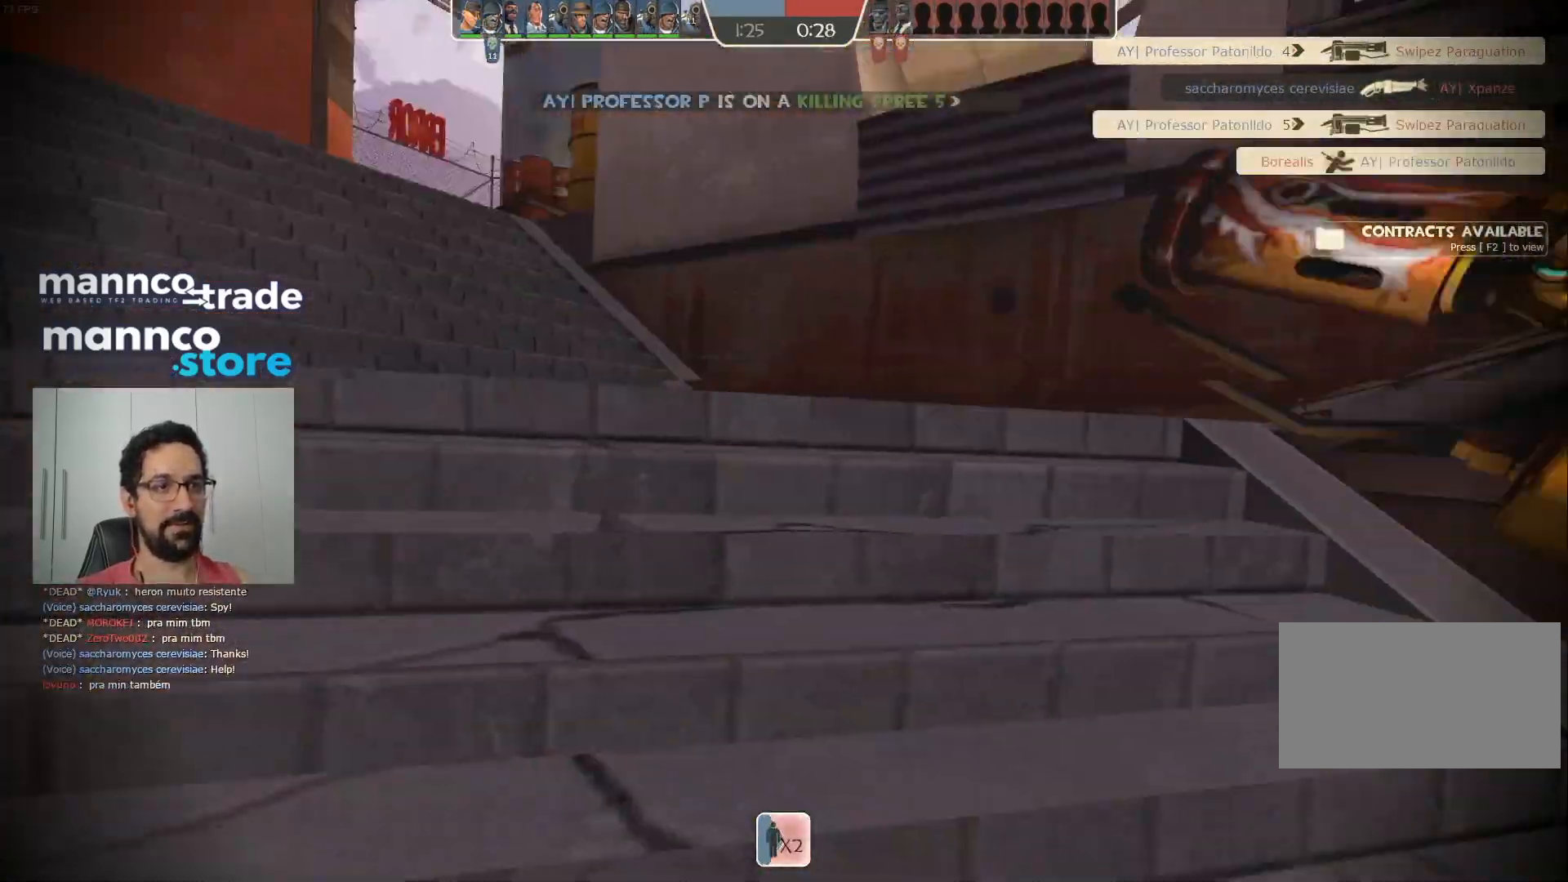
{"keys": [], "mouse": [], "events": [[17, "w", "up"]]}